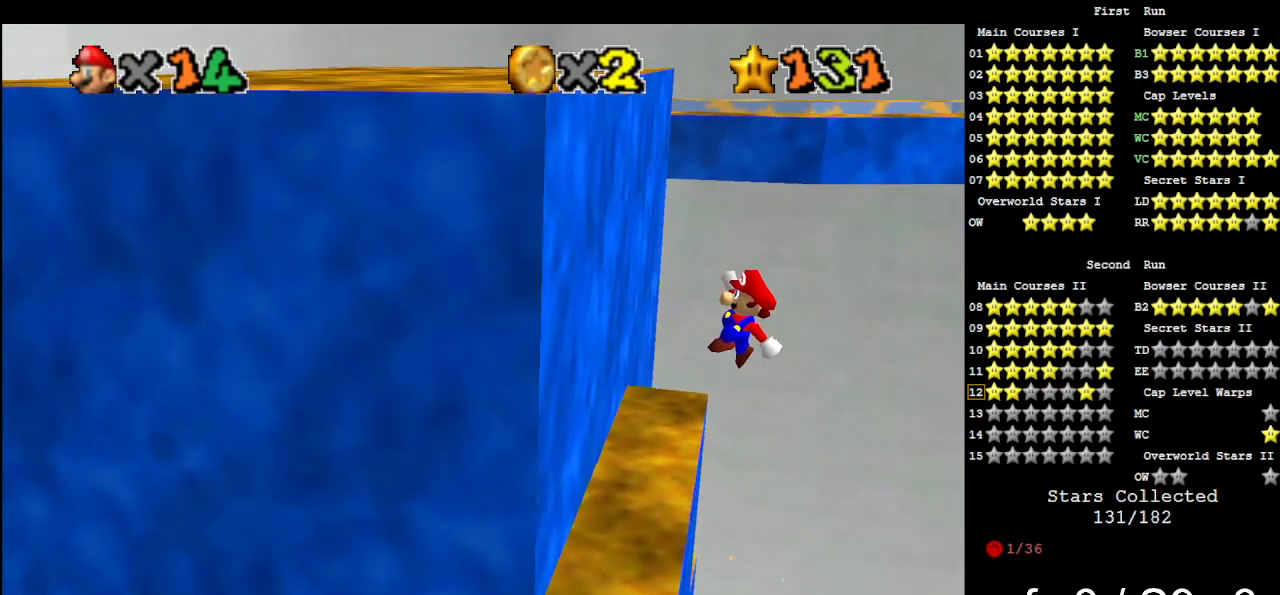
Gameplay with a controller (Nintendo layout); each line is a JSON object with the inputs held at the frame after it. "events" lists button and stick changes between this image and that frame as [ms after this image, input, new state], when the widget could be followed in between. Not read: L3 R3.
{"buttons": [], "left_stick": "left", "events": [[267, "left_stick", "left"]]}
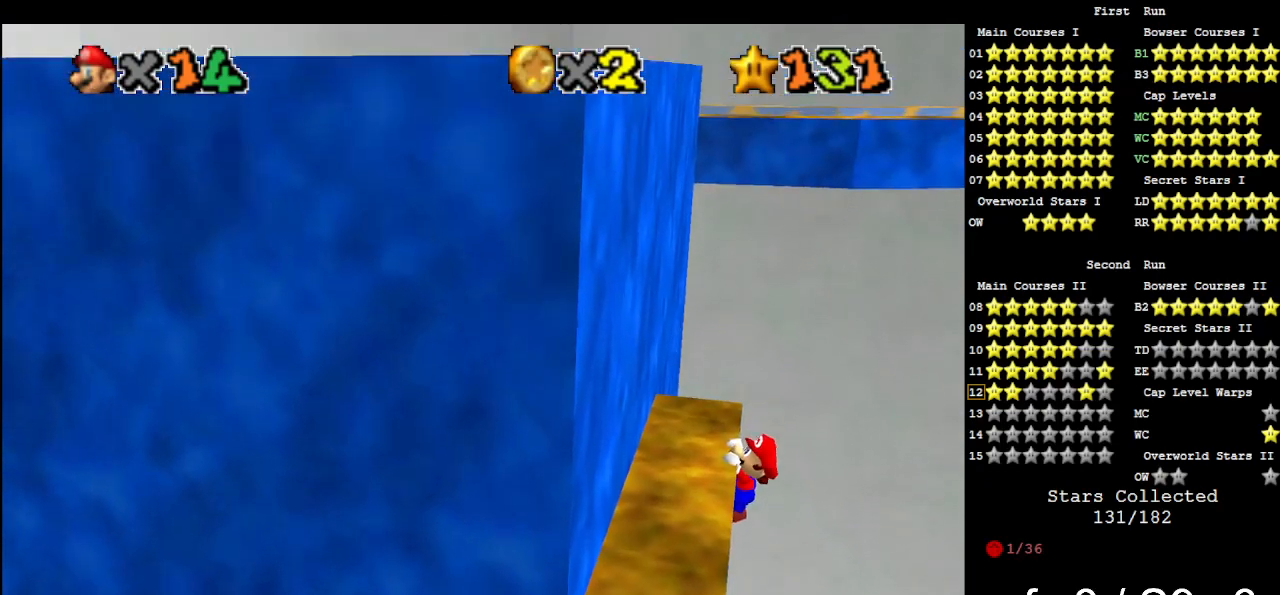
{"buttons": [], "left_stick": "center", "events": [[200, "left_stick", "center"]]}
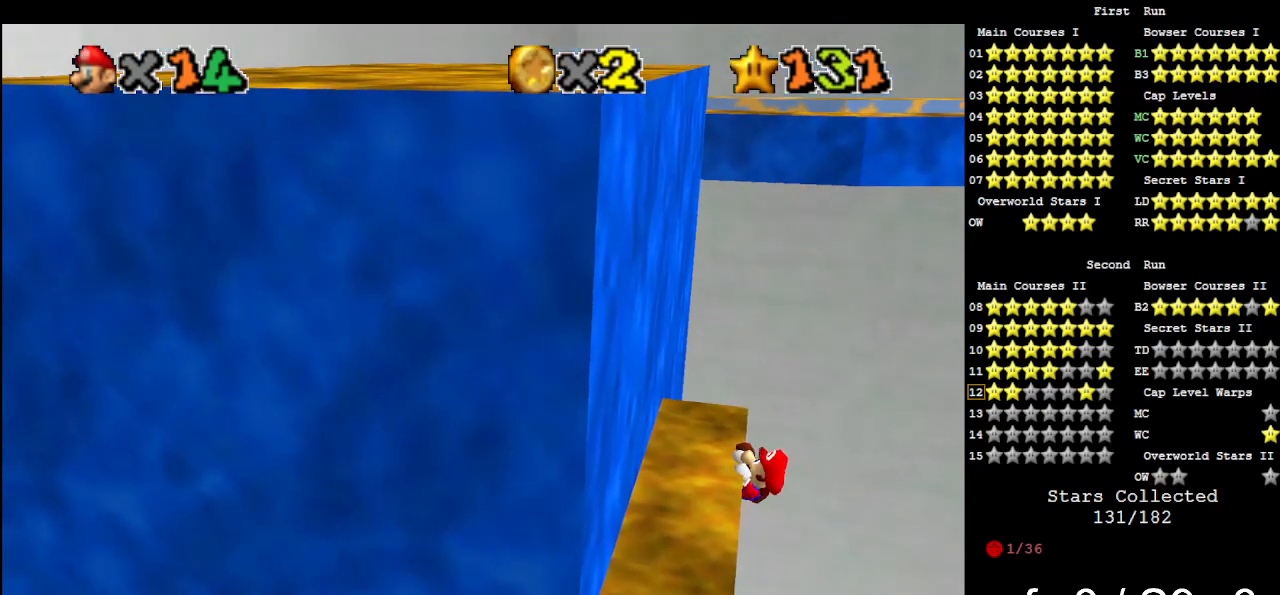
{"buttons": [], "left_stick": "center", "events": []}
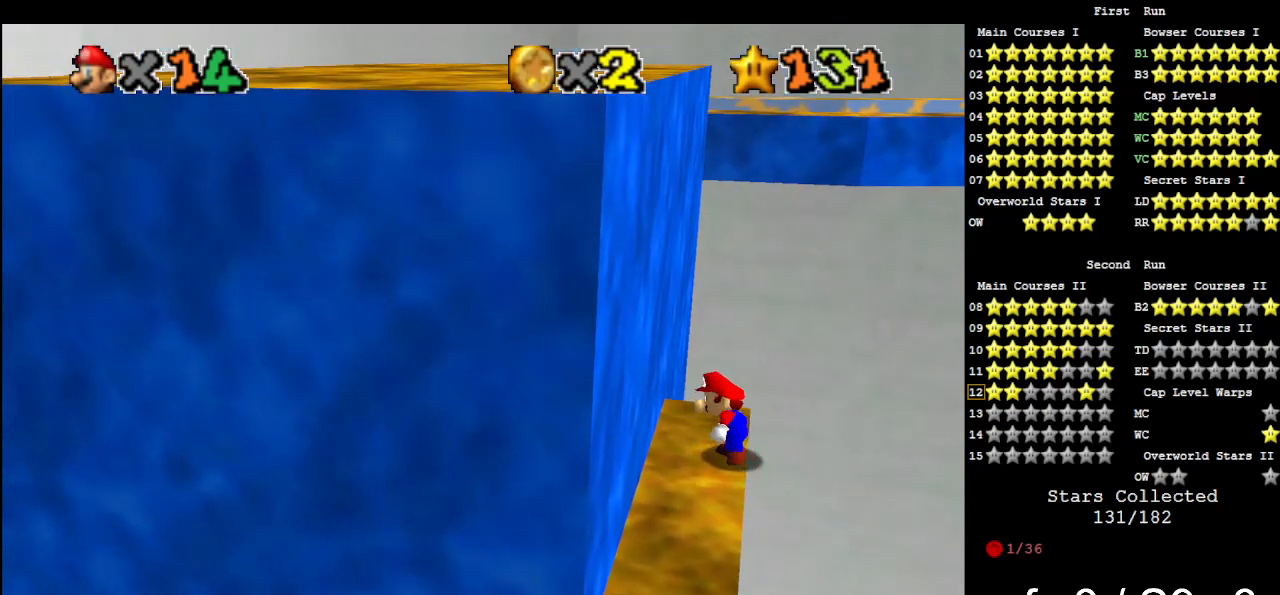
{"buttons": ["A"], "left_stick": "up", "events": [[100, "A", "down"], [167, "left_stick", "right"], [267, "left_stick", "up-right"], [400, "left_stick", "up"]]}
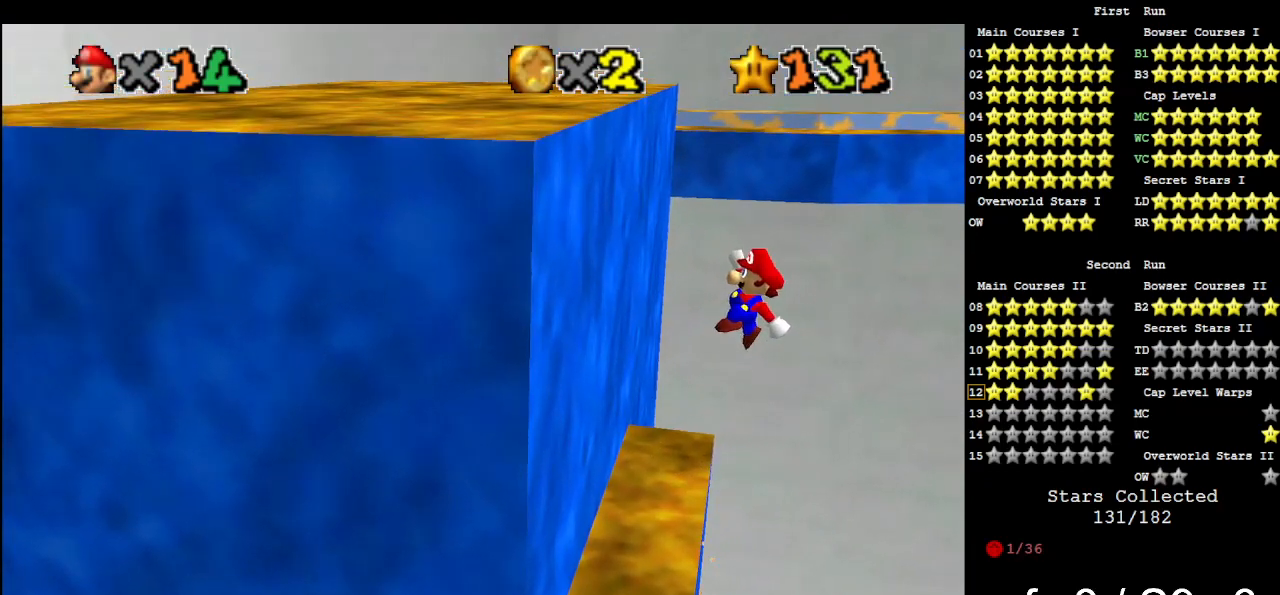
{"buttons": [], "left_stick": "center", "events": [[133, "left_stick", "up-left"], [167, "A", "up"], [400, "C_DOWN", "down"], [400, "C_RIGHT", "down"], [500, "C_DOWN", "up"], [500, "C_RIGHT", "up"], [500, "left_stick", "center"]]}
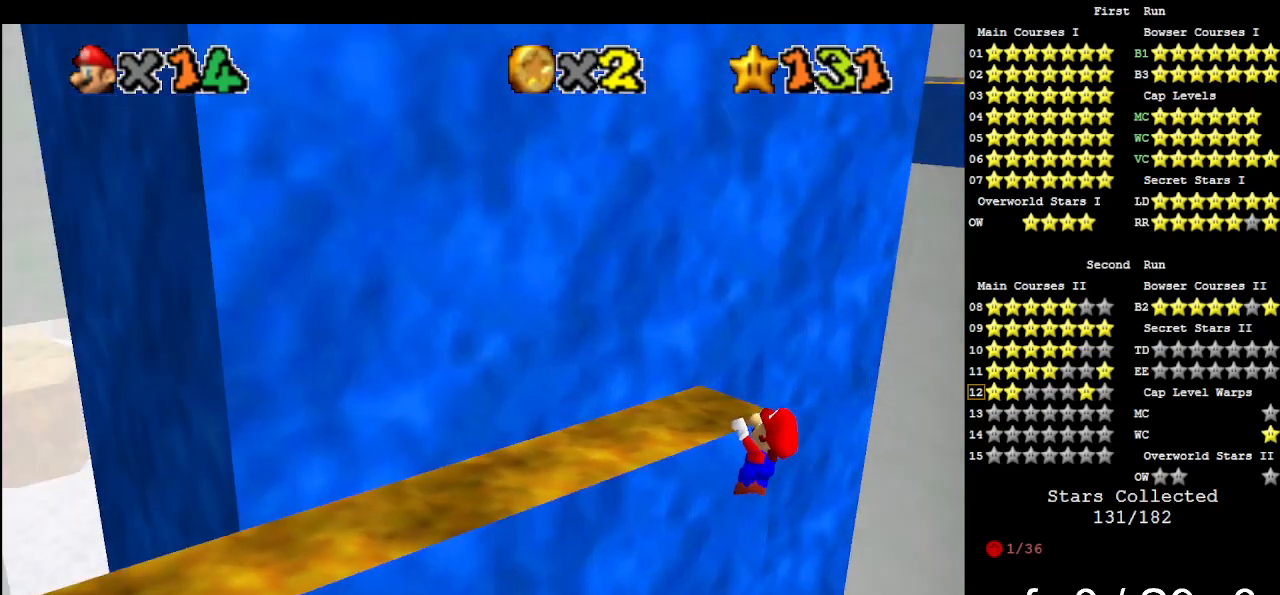
{"buttons": [], "left_stick": "center", "events": [[100, "C_DOWN", "down"], [100, "C_RIGHT", "down"], [233, "C_DOWN", "up"], [233, "C_RIGHT", "up"], [233, "DPAD_UP", "down"], [400, "DPAD_UP", "up"]]}
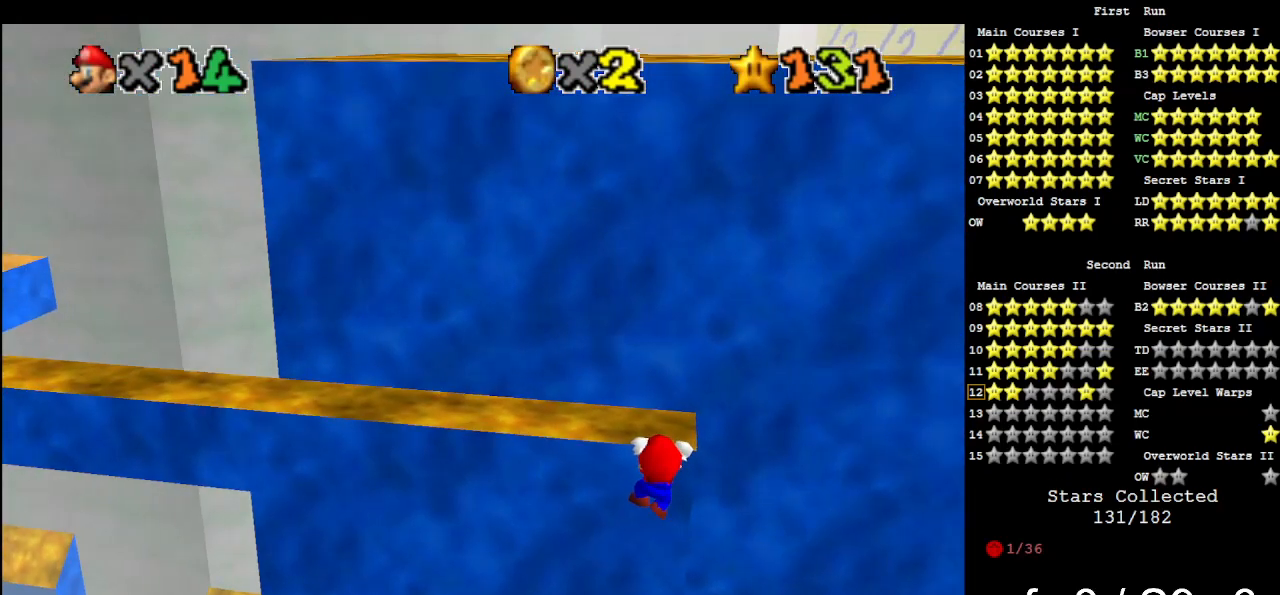
{"buttons": [], "left_stick": "center", "events": [[67, "left_stick", "up"], [300, "left_stick", "center"]]}
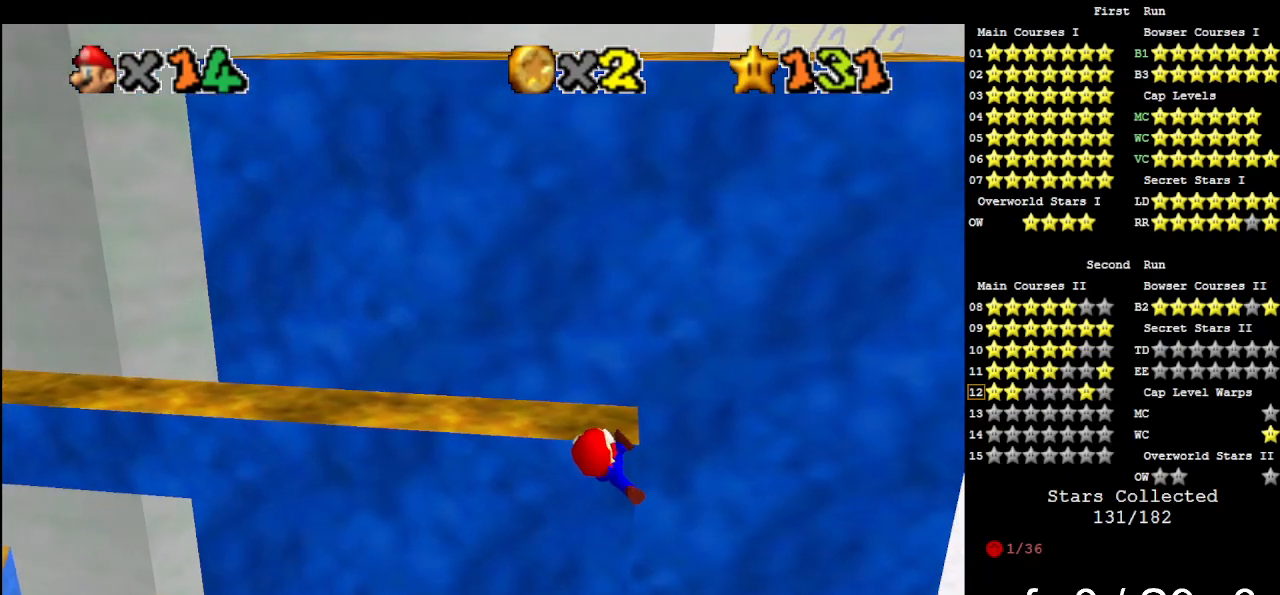
{"buttons": [], "left_stick": "center", "events": []}
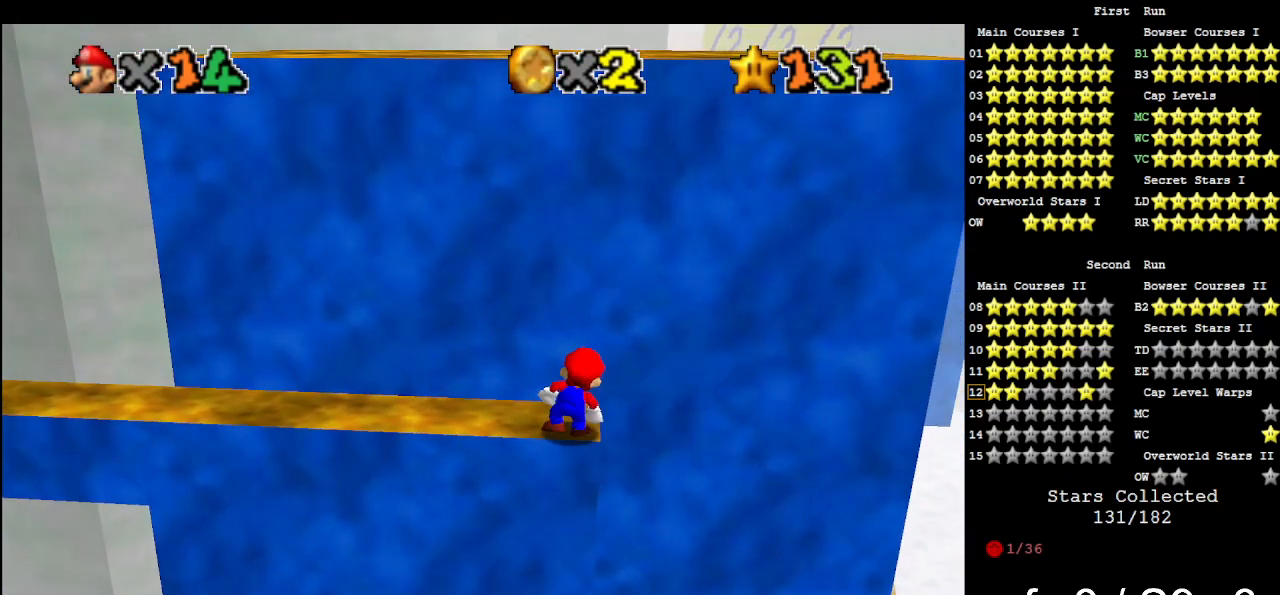
{"buttons": [], "left_stick": "right", "events": [[33, "A", "down"], [67, "left_stick", "right"], [167, "A", "up"]]}
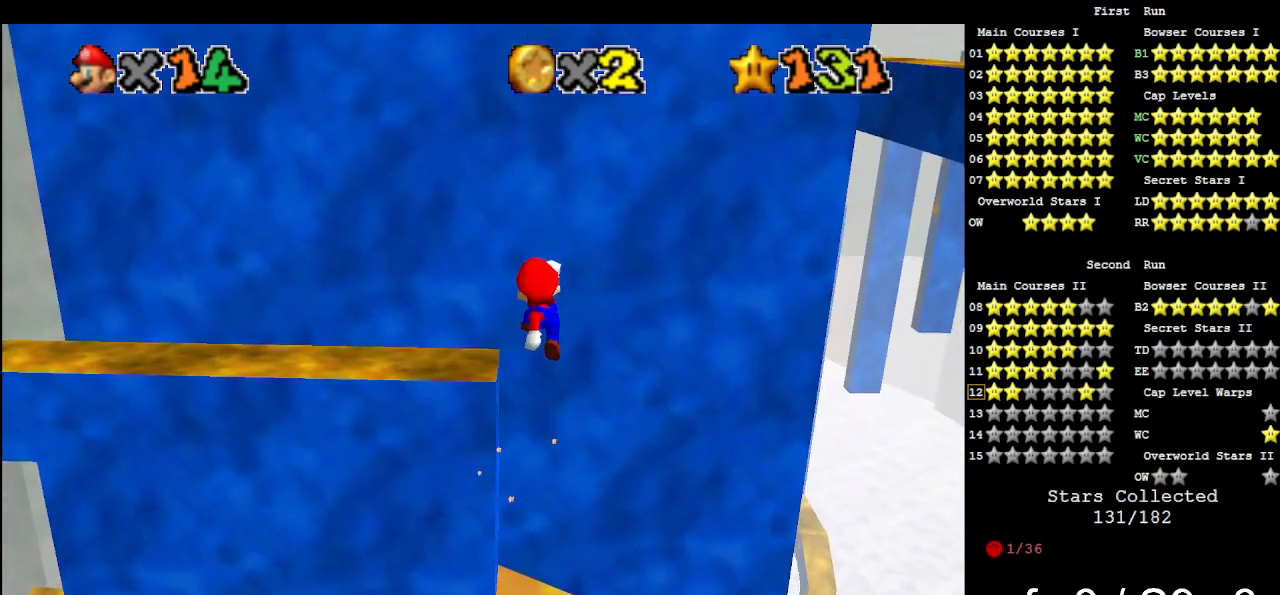
{"buttons": ["Z"], "left_stick": "center", "events": [[167, "Z", "down"], [167, "left_stick", "center"]]}
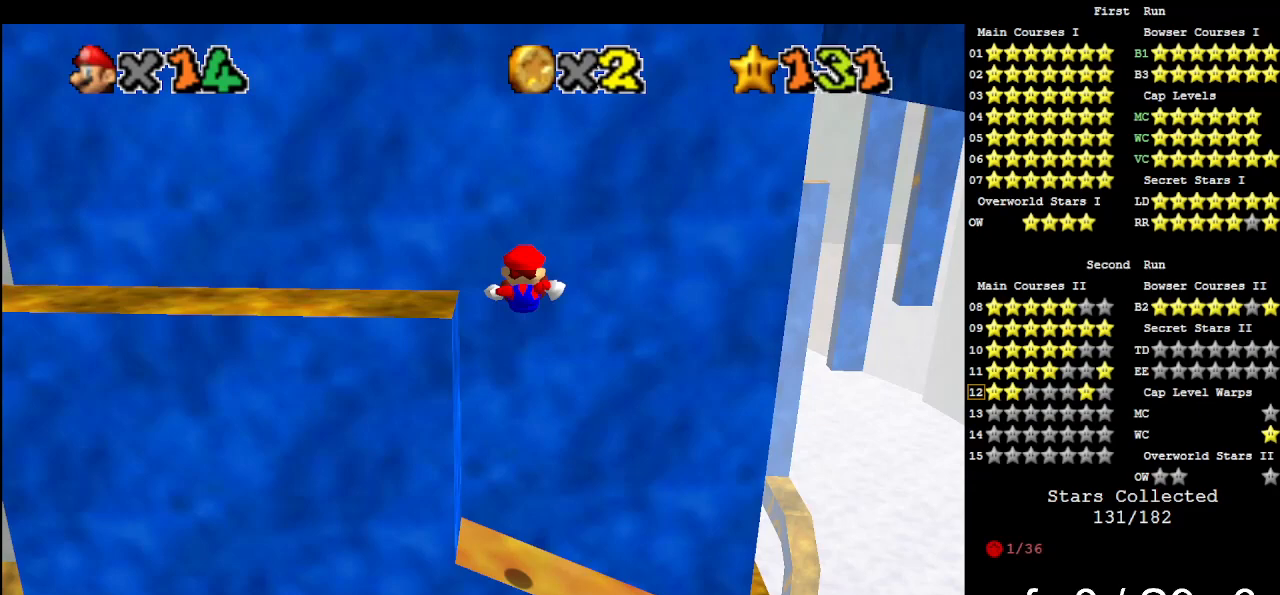
{"buttons": [], "left_stick": "center", "events": [[167, "Z", "up"]]}
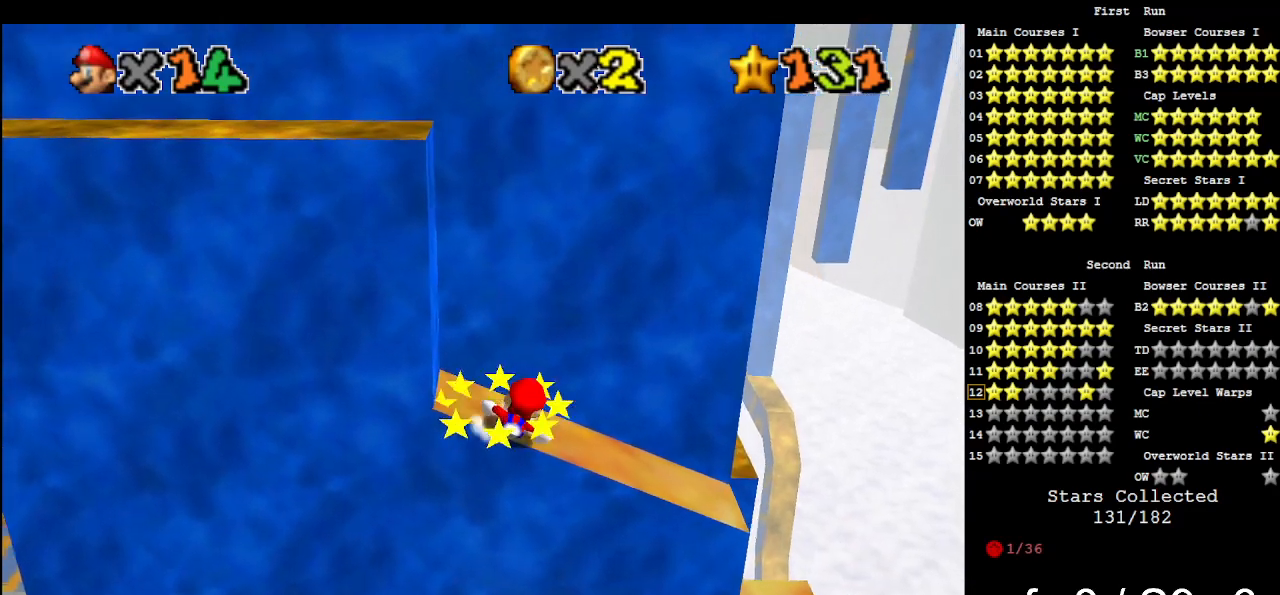
{"buttons": [], "left_stick": "center", "events": [[167, "A", "down"], [300, "A", "up"], [300, "Z", "down"], [467, "Z", "up"]]}
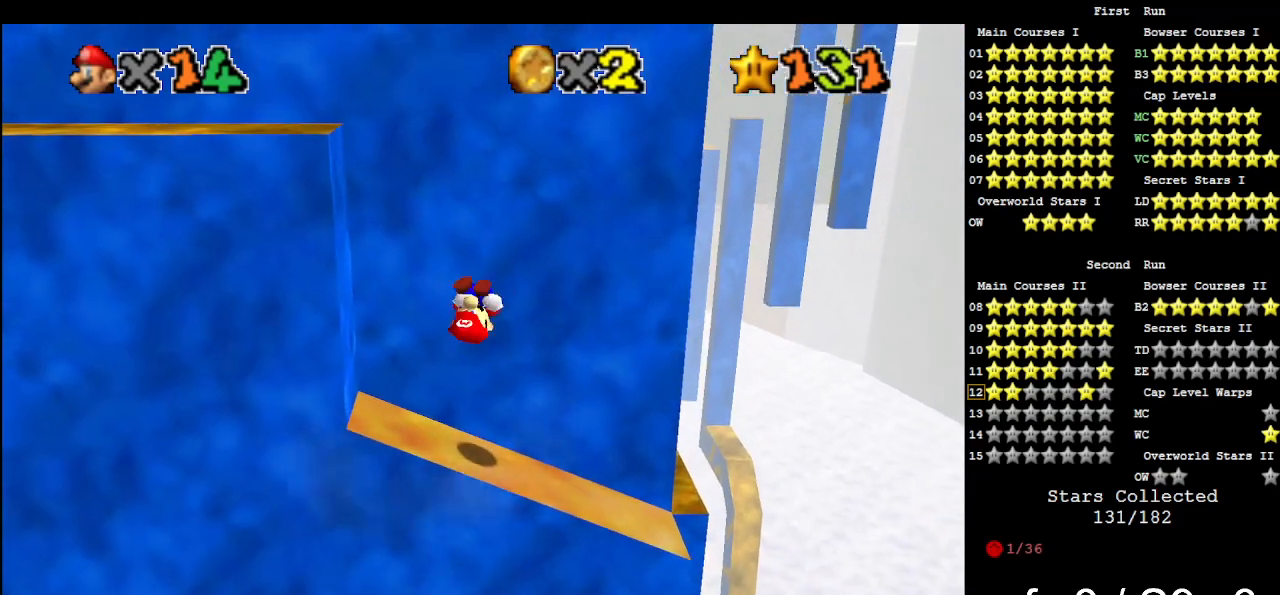
{"buttons": [], "left_stick": "center", "events": []}
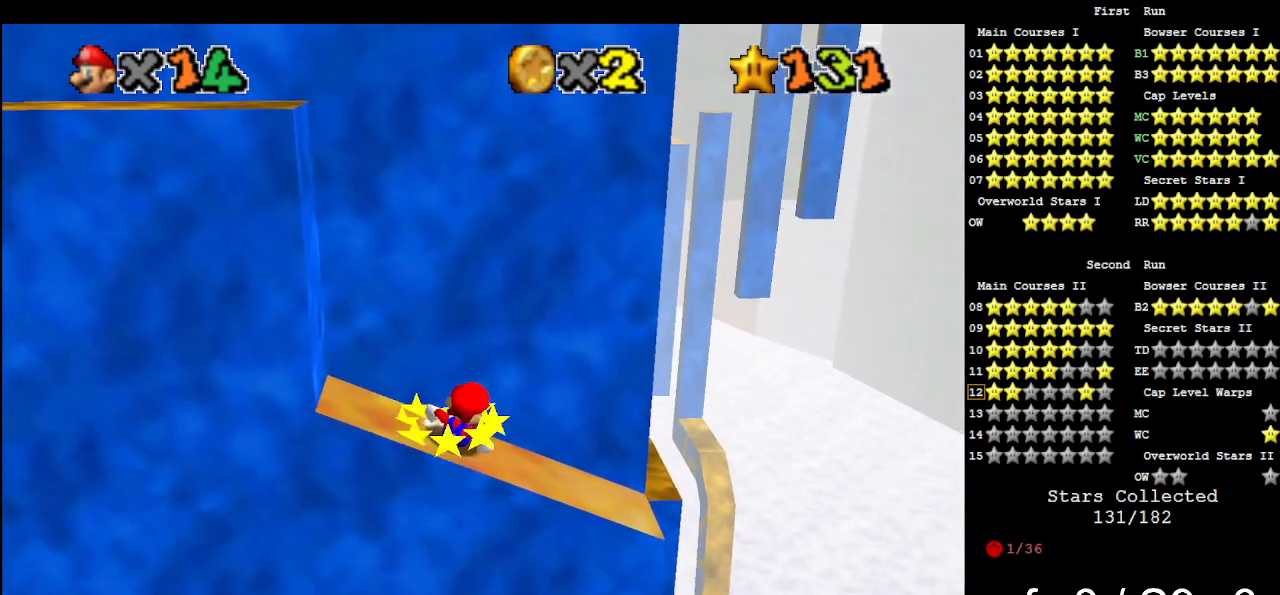
{"buttons": ["A"], "left_stick": "down", "events": [[433, "A", "down"], [467, "left_stick", "down"]]}
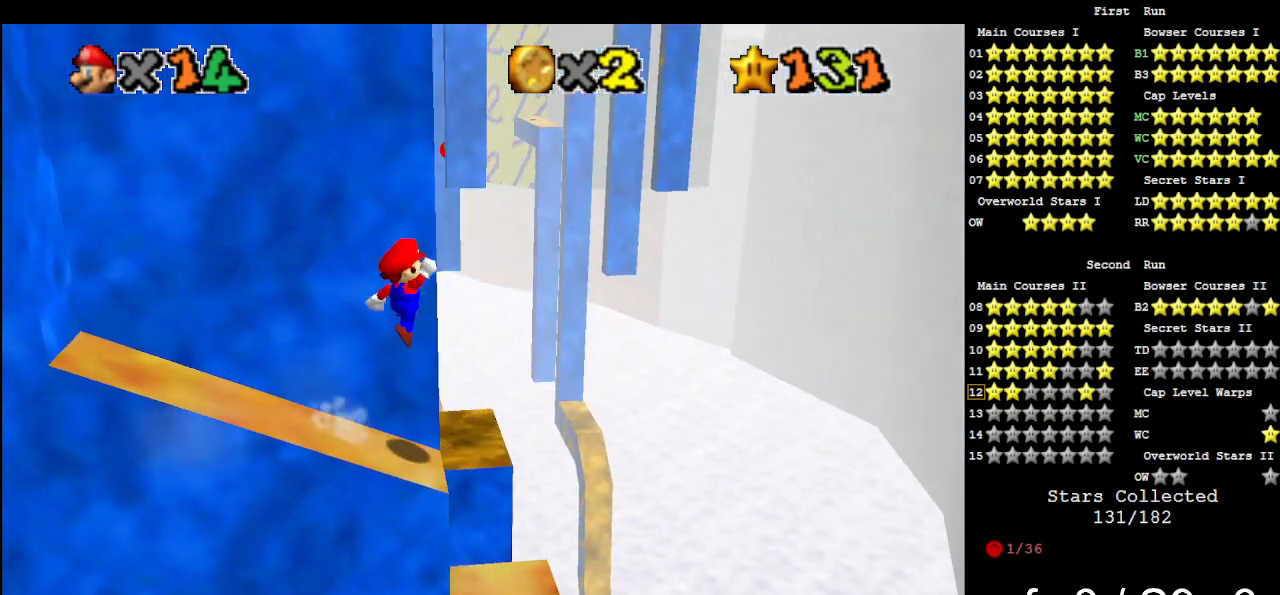
{"buttons": [], "left_stick": "center", "events": [[33, "left_stick", "down-left"], [400, "A", "up"], [433, "left_stick", "center"]]}
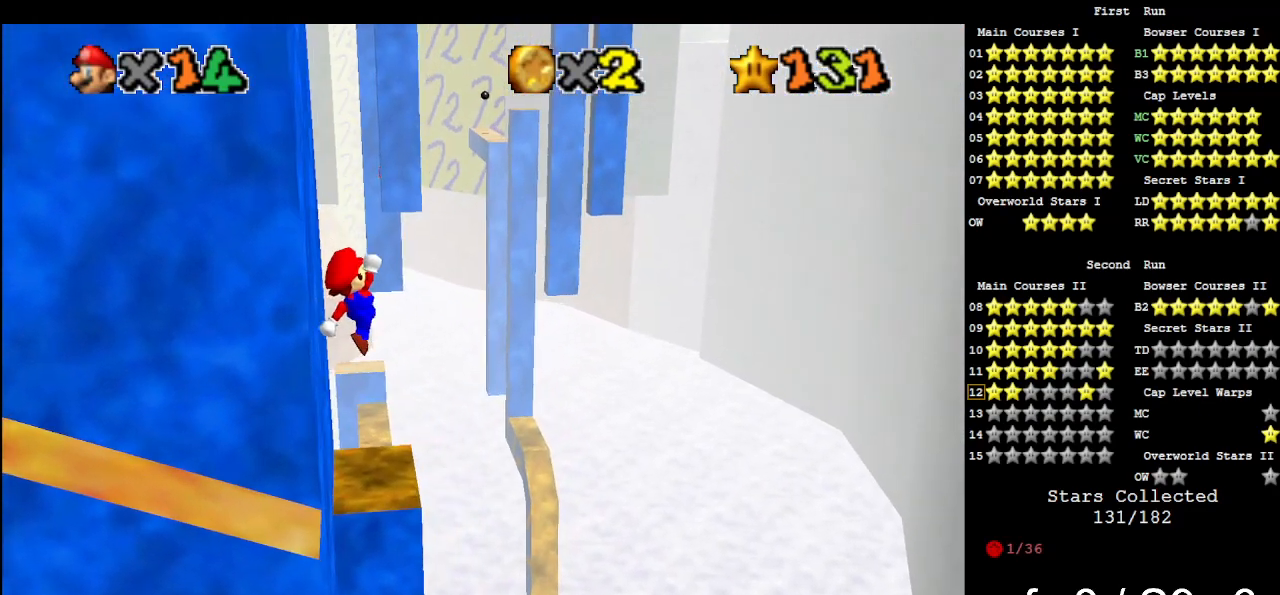
{"buttons": ["C_DOWN", "C_RIGHT"], "left_stick": "center", "events": [[100, "DPAD_UP", "down"], [233, "C_DOWN", "down"], [233, "C_RIGHT", "down"], [233, "DPAD_UP", "up"], [333, "C_DOWN", "up"], [333, "C_RIGHT", "up"], [400, "C_DOWN", "down"], [400, "C_RIGHT", "down"]]}
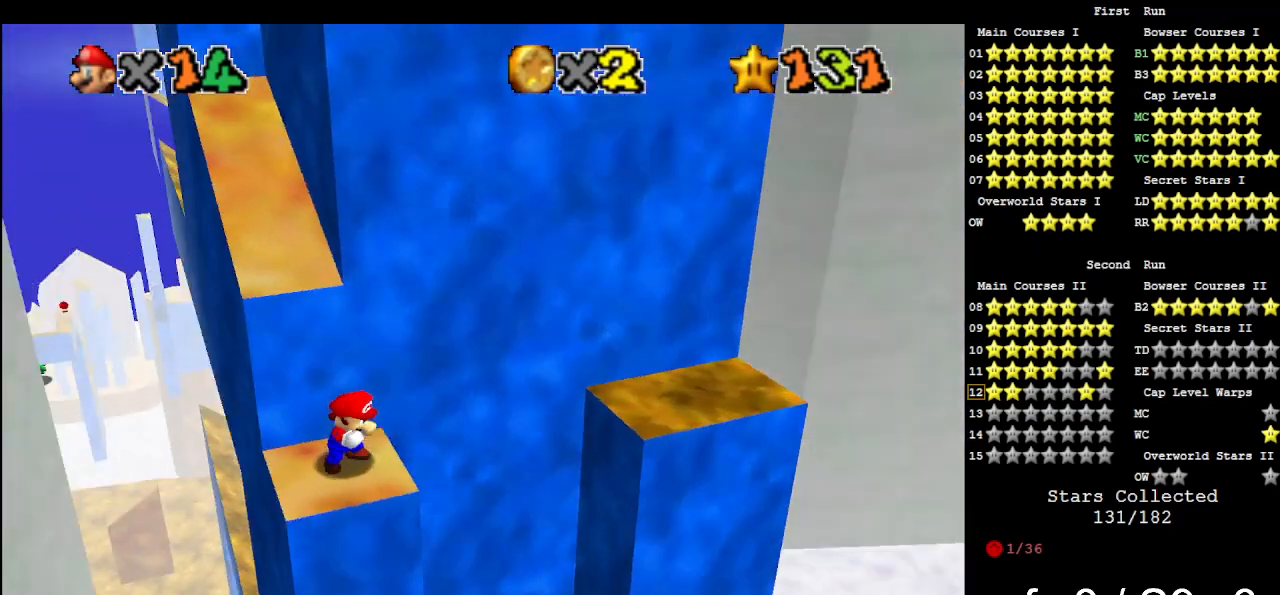
{"buttons": [], "left_stick": "center", "events": [[33, "C_DOWN", "up"], [33, "C_RIGHT", "up"]]}
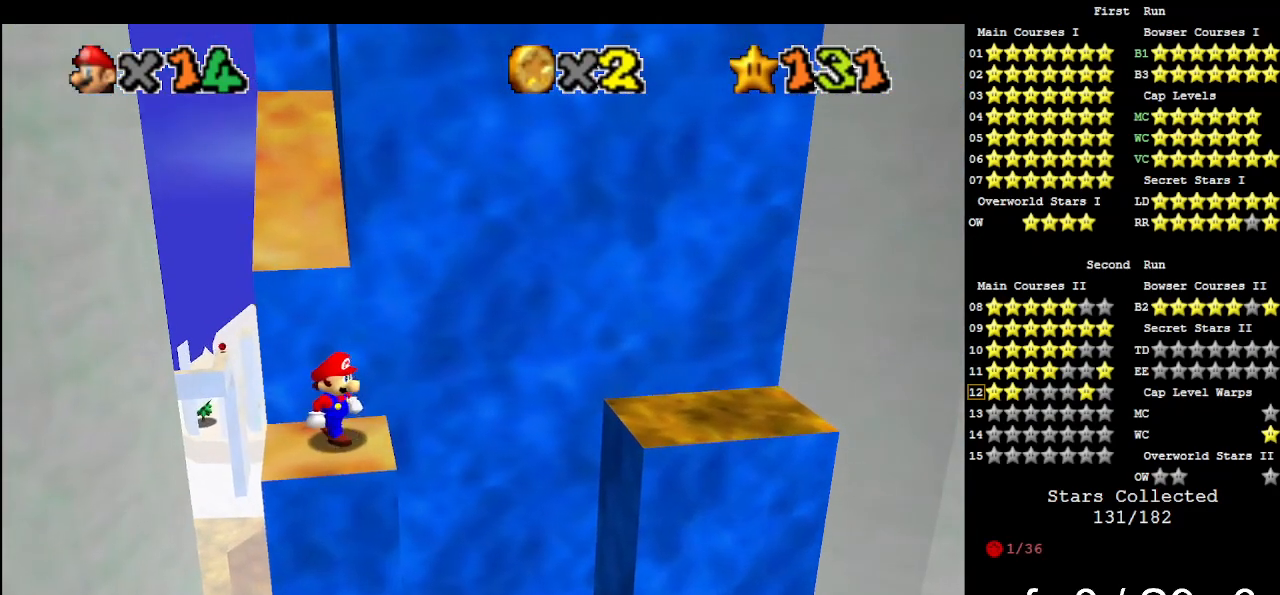
{"buttons": [], "left_stick": "center", "events": []}
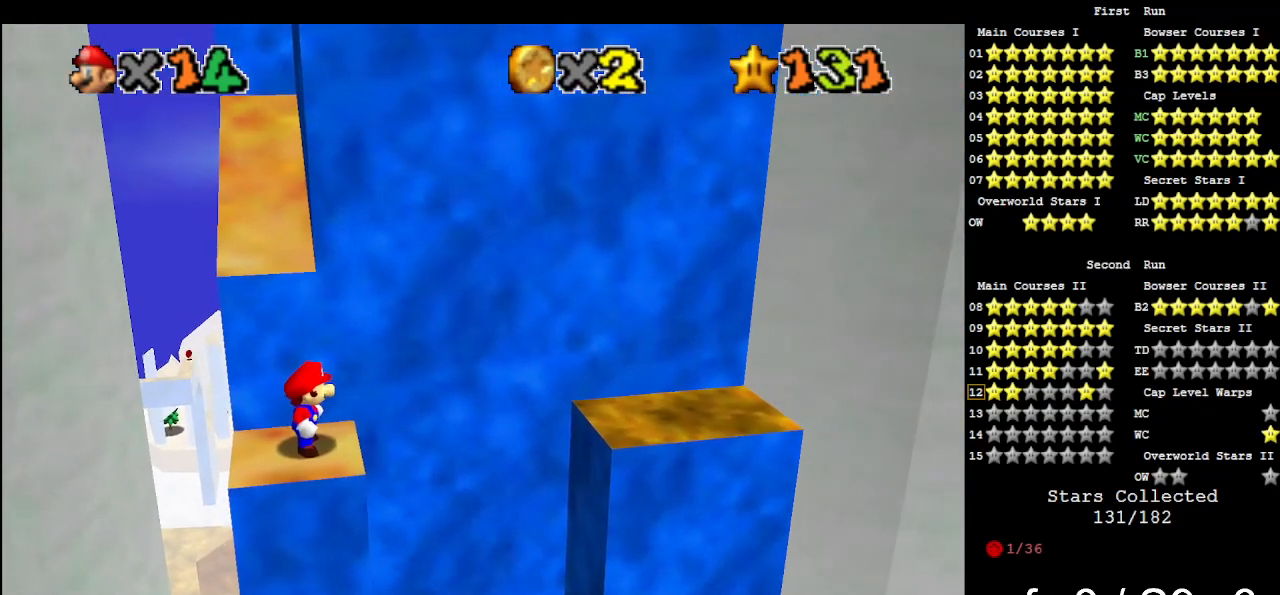
{"buttons": [], "left_stick": "center", "events": []}
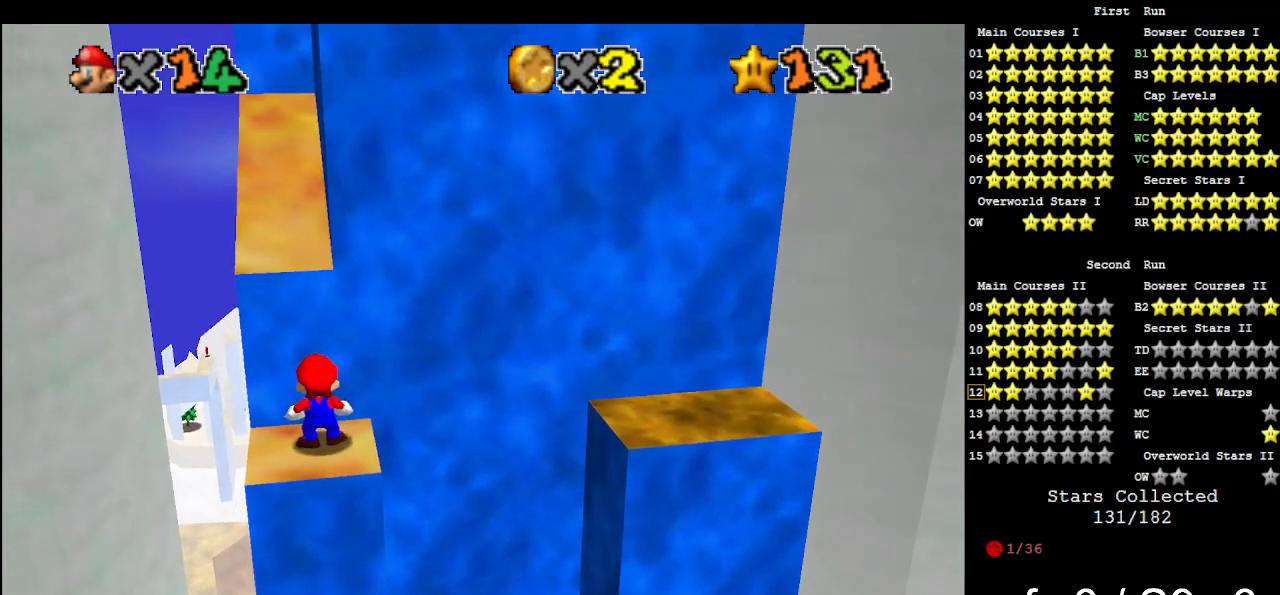
{"buttons": [], "left_stick": "center", "events": [[100, "A", "down"], [167, "A", "up"], [200, "left_stick", "down-left"], [333, "left_stick", "center"], [367, "C_LEFT", "down"], [467, "C_LEFT", "up"]]}
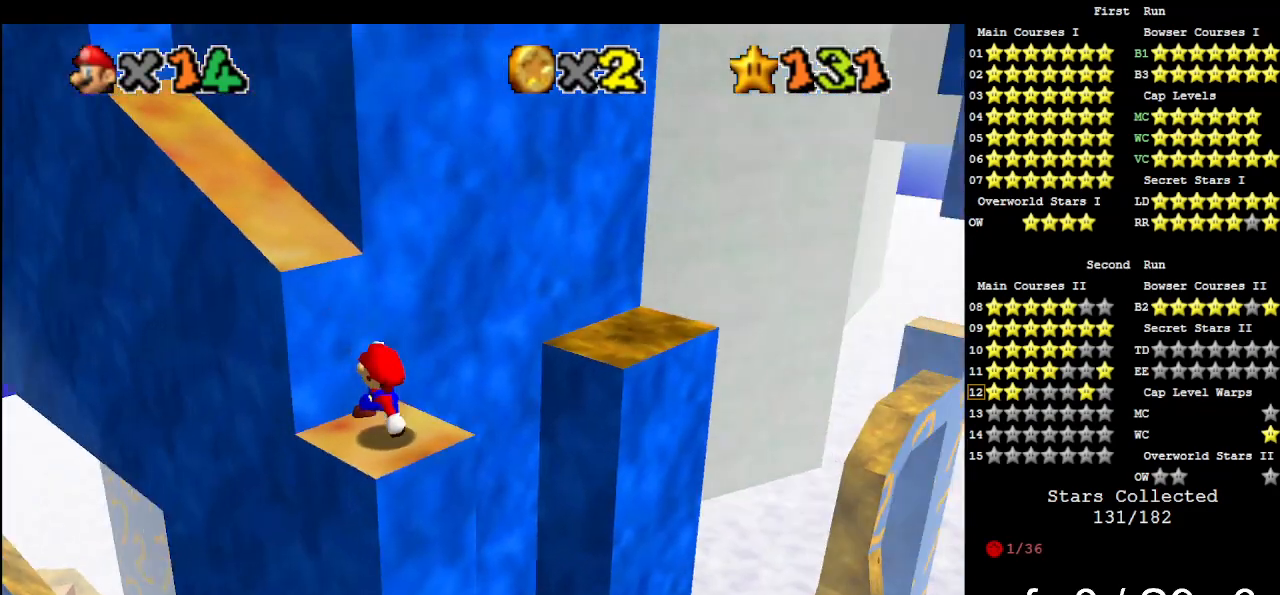
{"buttons": ["A"], "left_stick": "right", "events": [[33, "C_DOWN", "down"], [33, "C_LEFT", "down"], [67, "C_DOWN", "up"], [133, "C_LEFT", "up"], [333, "A", "down"], [400, "left_stick", "right"]]}
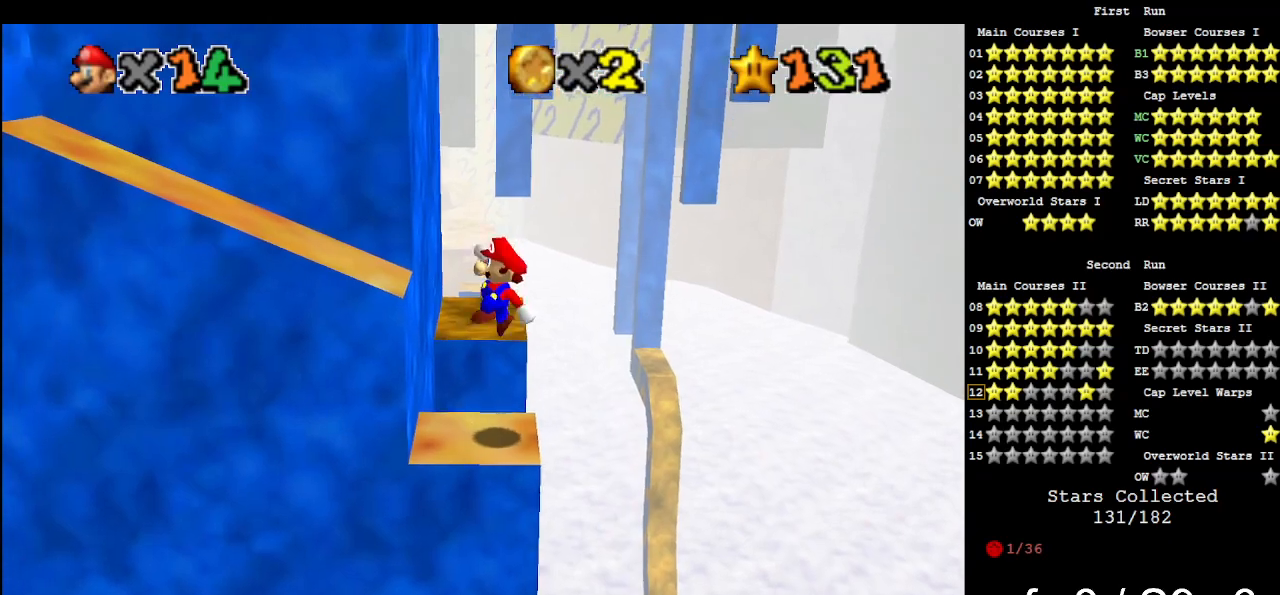
{"buttons": [], "left_stick": "left", "events": [[33, "A", "up"], [100, "left_stick", "center"], [367, "B", "down"], [433, "B", "up"], [467, "left_stick", "left"]]}
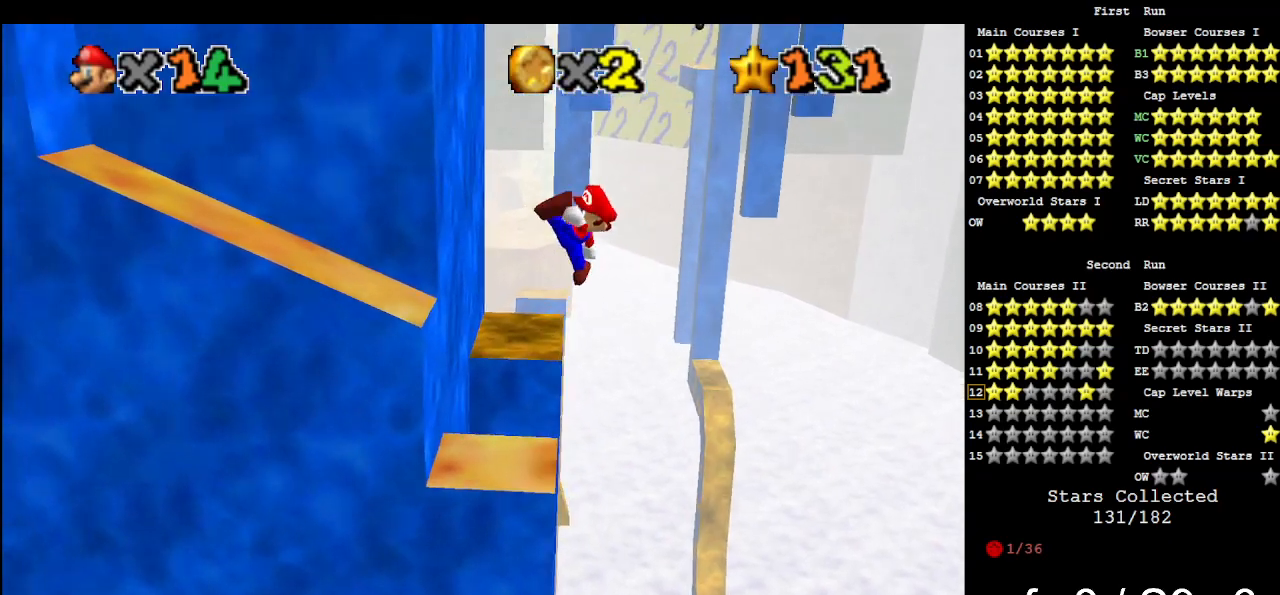
{"buttons": ["A"], "left_stick": "left", "events": [[433, "A", "down"]]}
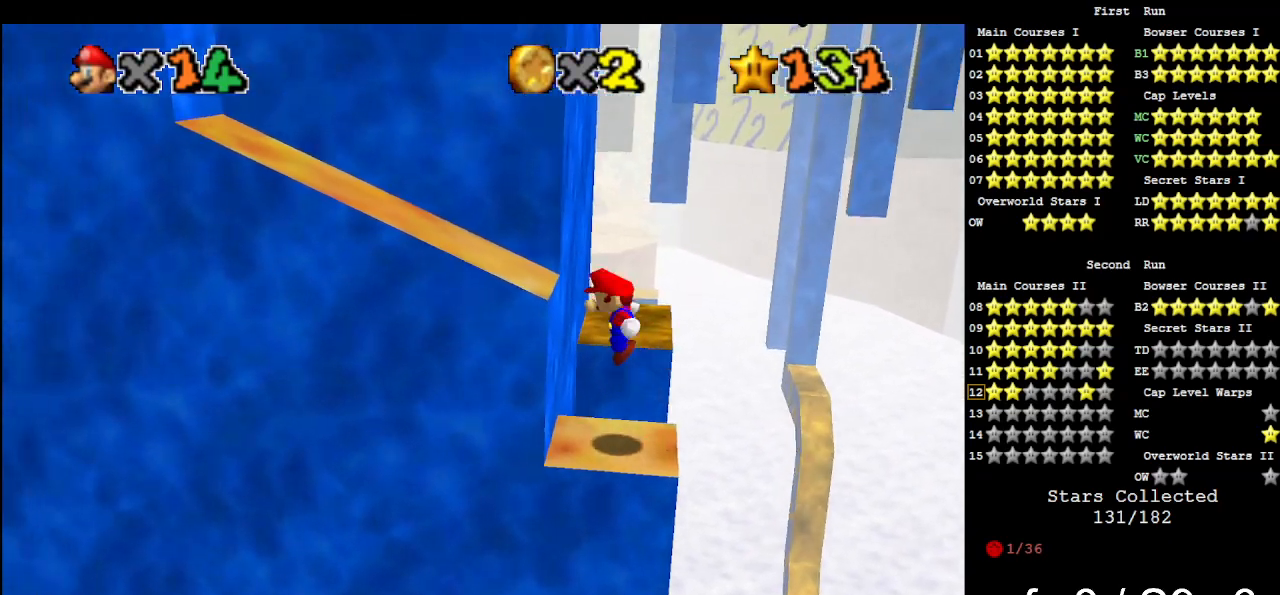
{"buttons": [], "left_stick": "left", "events": [[367, "A", "up"]]}
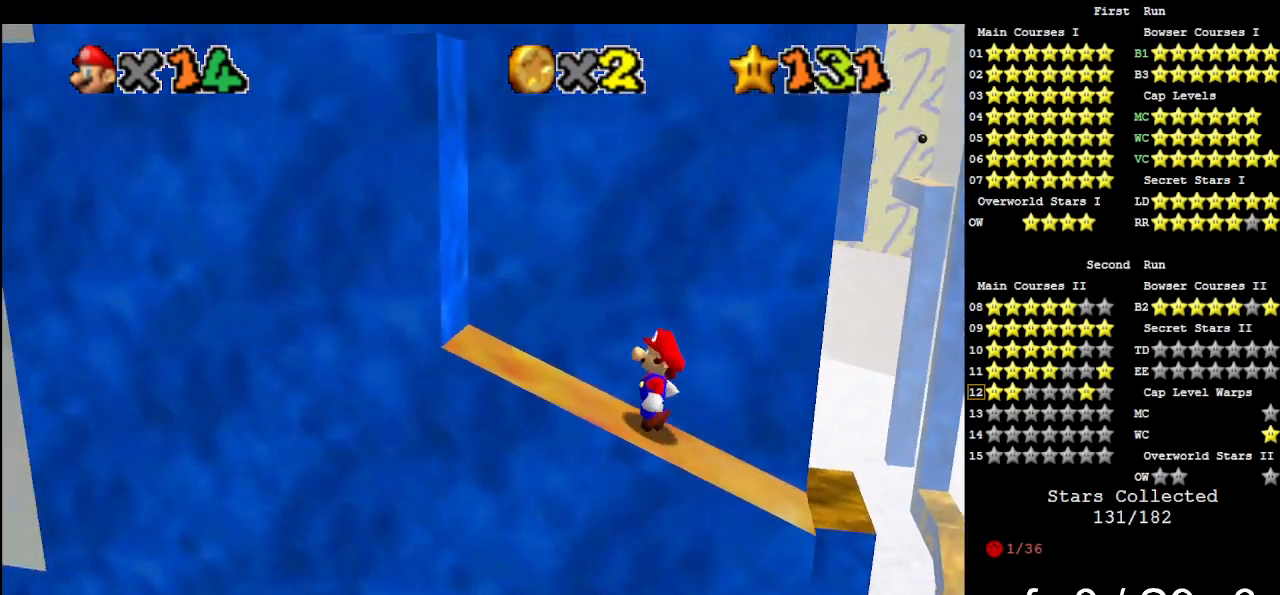
{"buttons": ["A"], "left_stick": "right", "events": [[100, "A", "down"], [333, "A", "up"], [400, "A", "down"], [400, "left_stick", "right"]]}
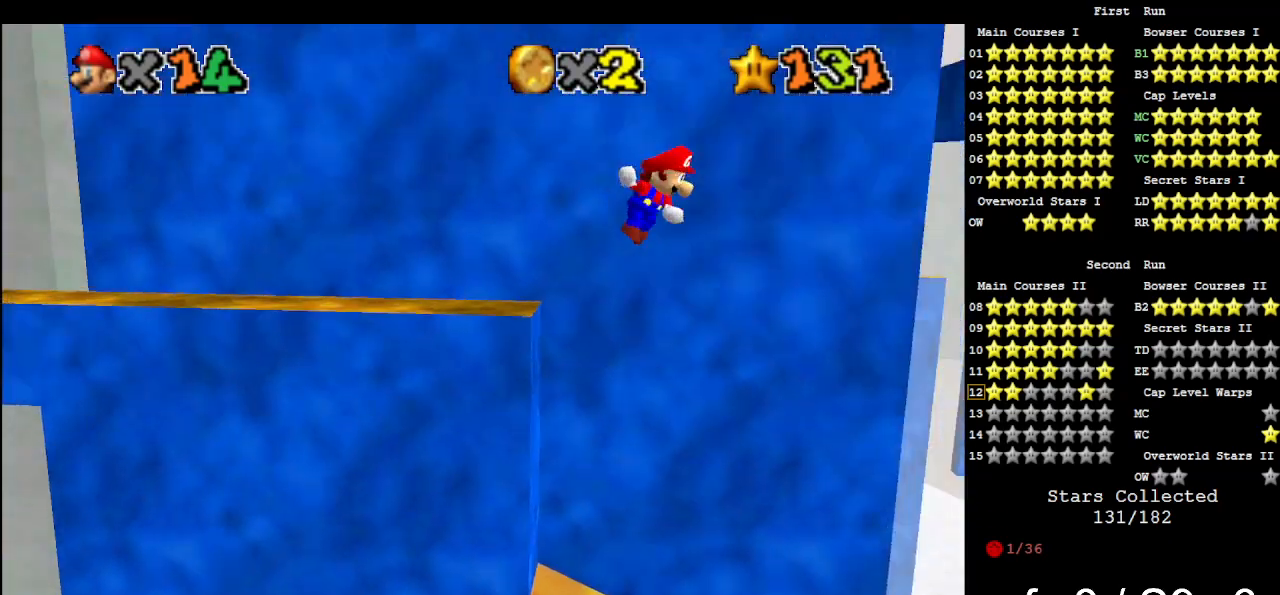
{"buttons": [], "left_stick": "right", "events": [[500, "A", "up"]]}
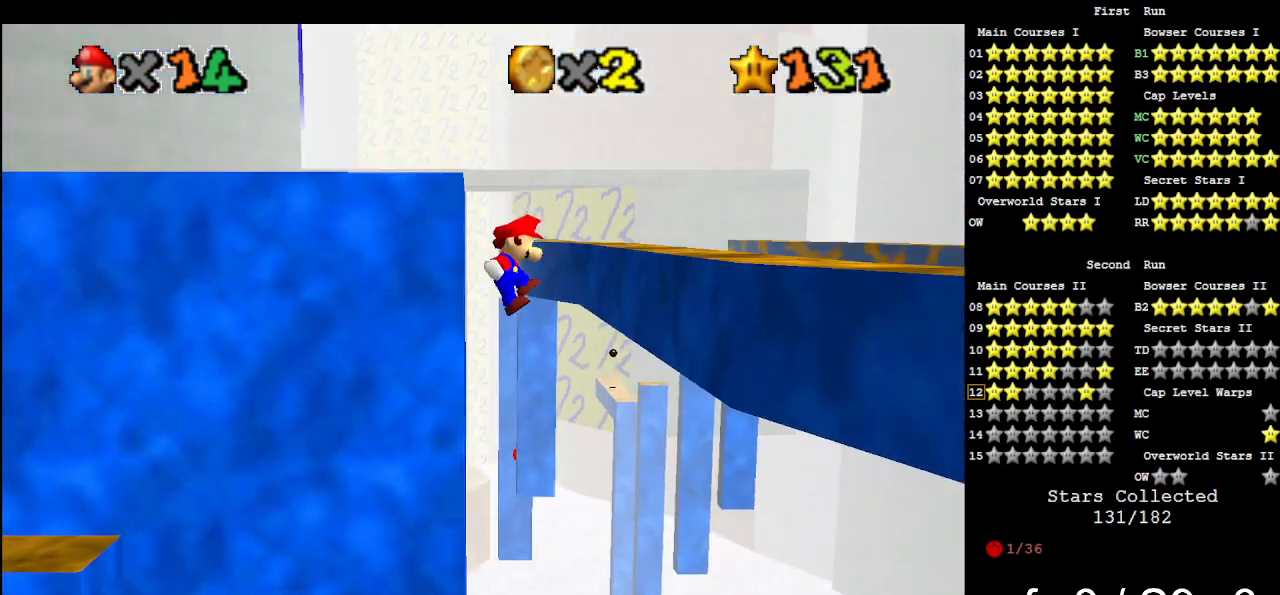
{"buttons": ["A"], "left_stick": "right", "events": [[267, "A", "down"]]}
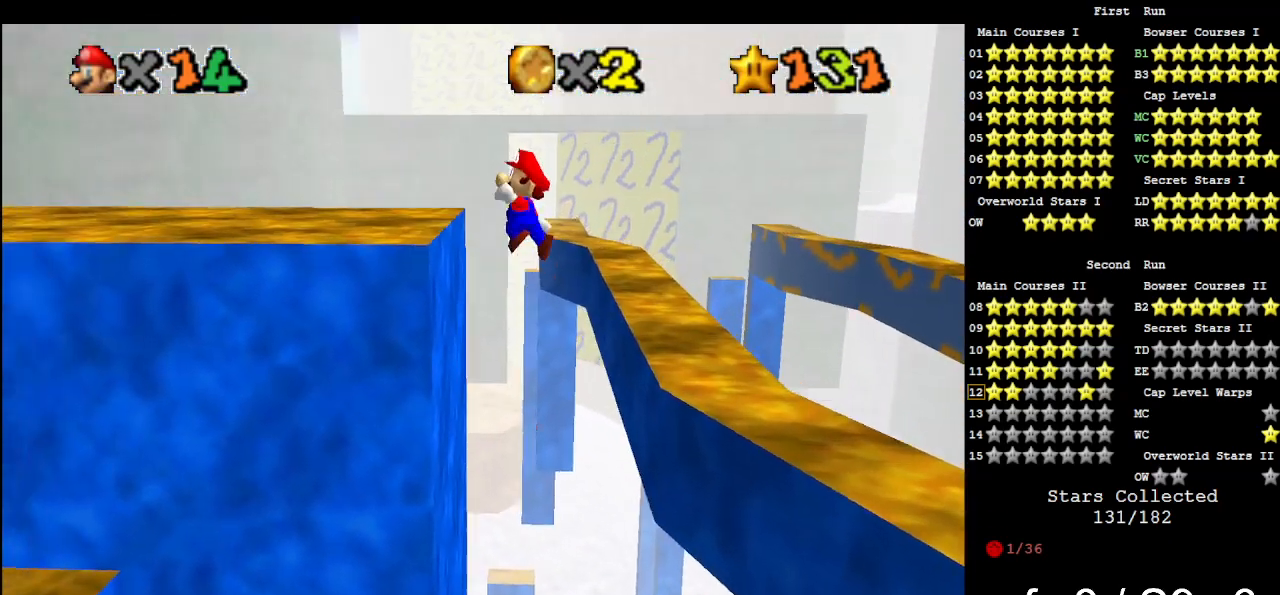
{"buttons": ["A"], "left_stick": "right", "events": []}
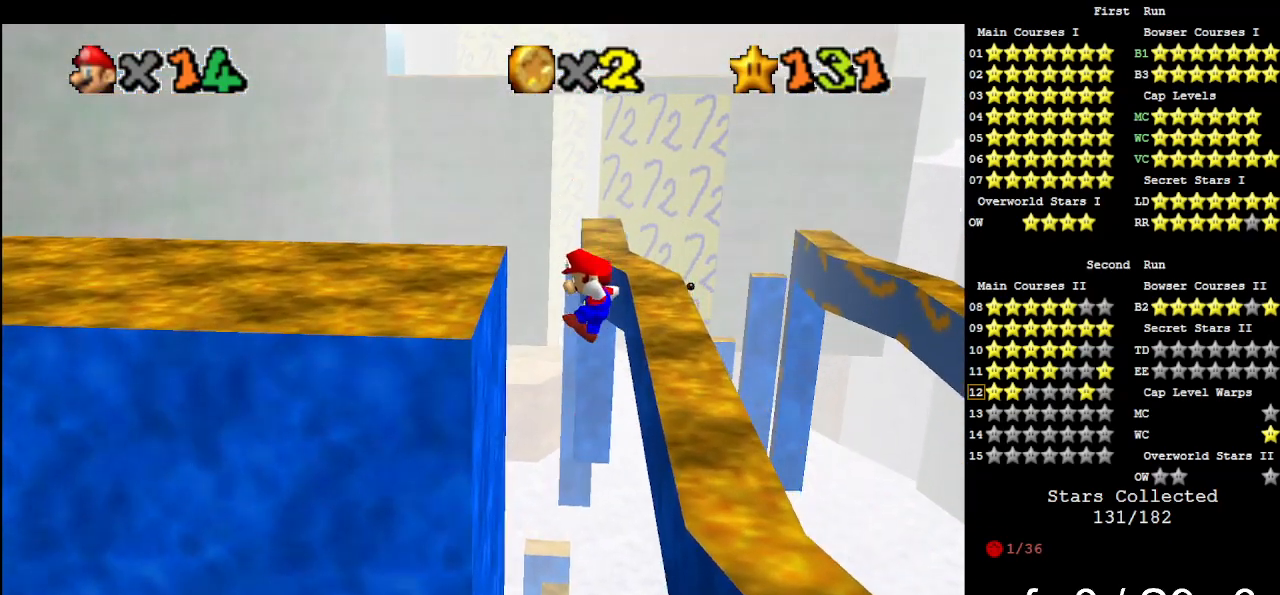
{"buttons": ["DPAD_UP"], "left_stick": "center", "events": [[167, "A", "up"], [267, "left_stick", "center"], [400, "C_LEFT", "down"], [433, "DPAD_UP", "down"], [500, "C_LEFT", "up"]]}
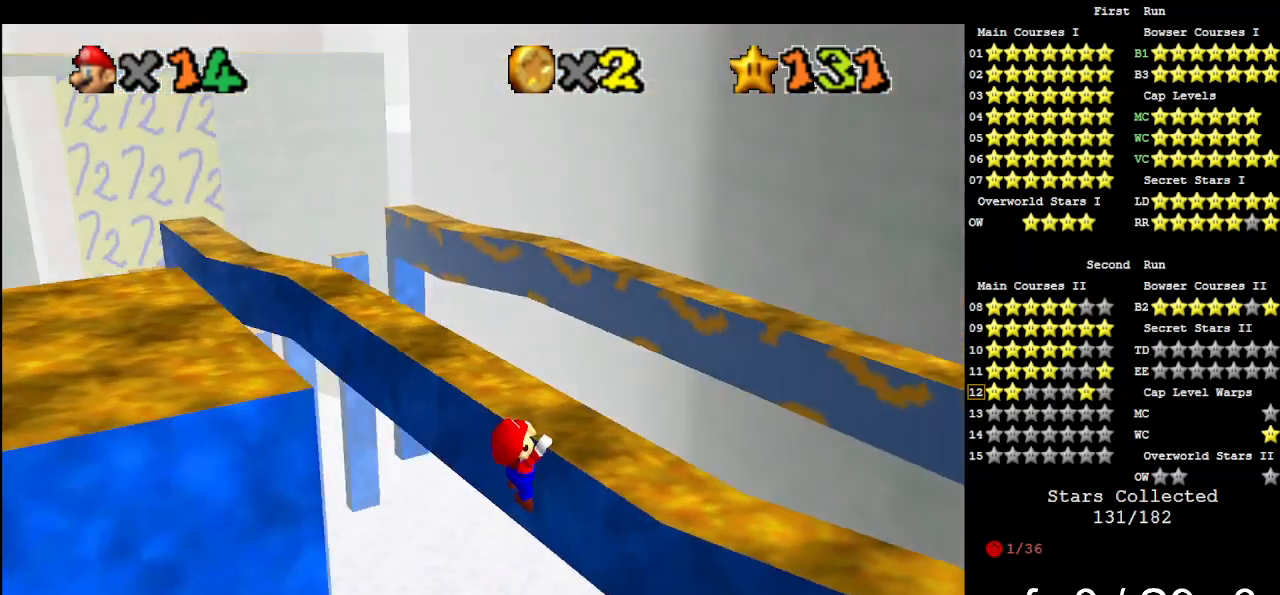
{"buttons": ["C_LEFT"], "left_stick": "center", "events": [[67, "DPAD_UP", "up"], [100, "C_LEFT", "down"], [233, "C_LEFT", "up"], [267, "C_LEFT", "down"], [367, "C_LEFT", "up"], [400, "C_LEFT", "down"]]}